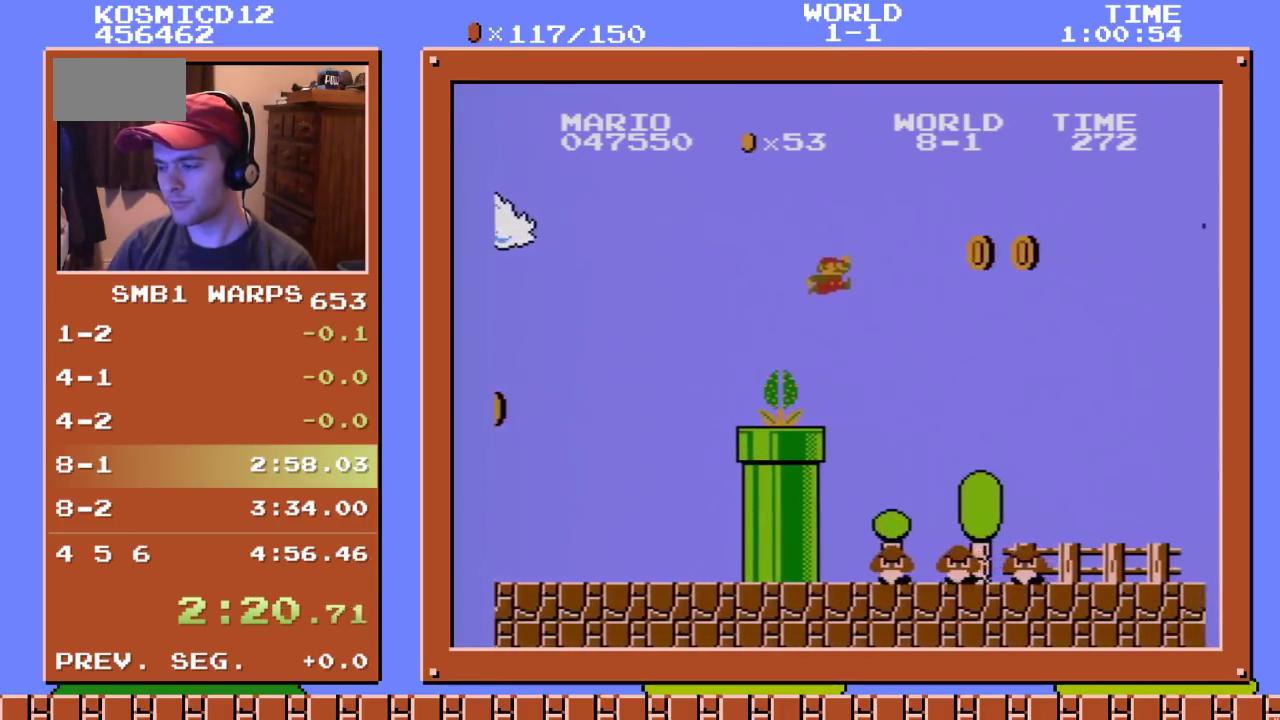
Gameplay with a controller (Nintendo layout); each line is a JSON object with the inputs held at the frame after it (dt_ms = milliseconds from this image to that frame). "events" lists button and stick changes between this image and that frame as [ms after this image, input, new state], when the widget could be followed in between. Not read: L3 R3.
{"dt_ms": 500, "buttons": ["B", "DPAD_RIGHT"], "events": []}
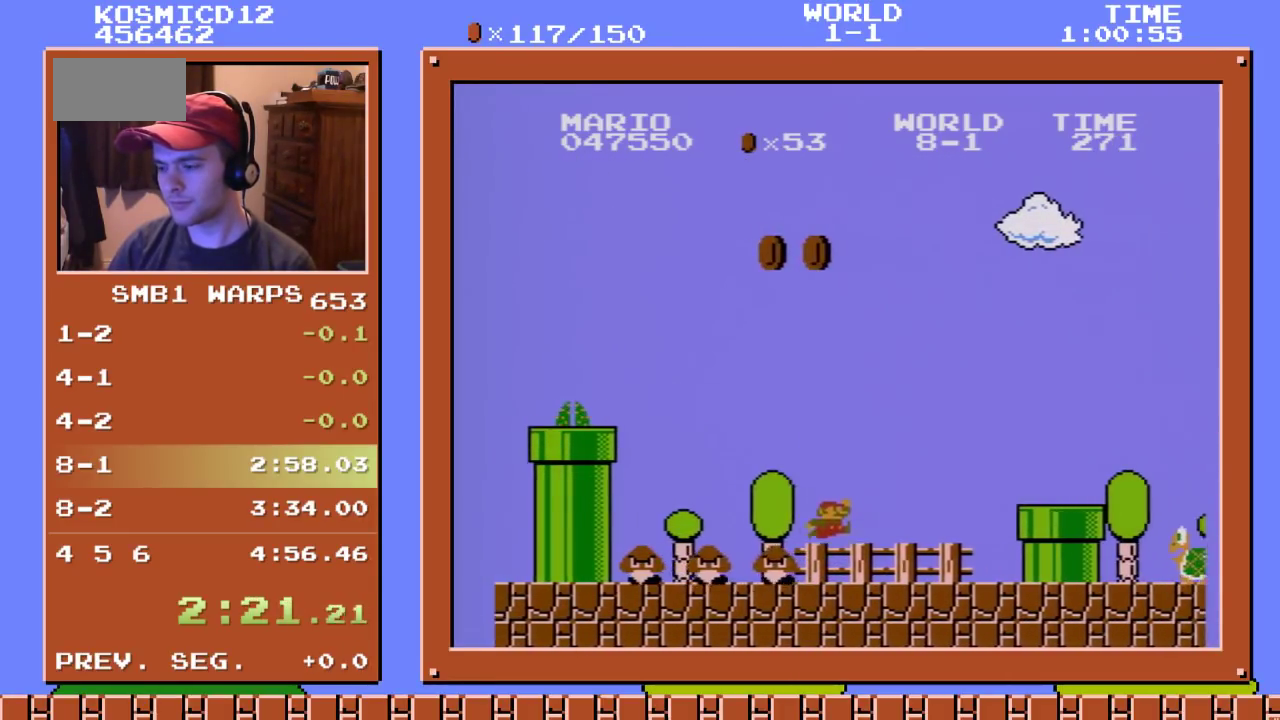
{"dt_ms": 500, "buttons": ["B", "DPAD_RIGHT"], "events": [[100, "A", "down"], [483, "A", "up"]]}
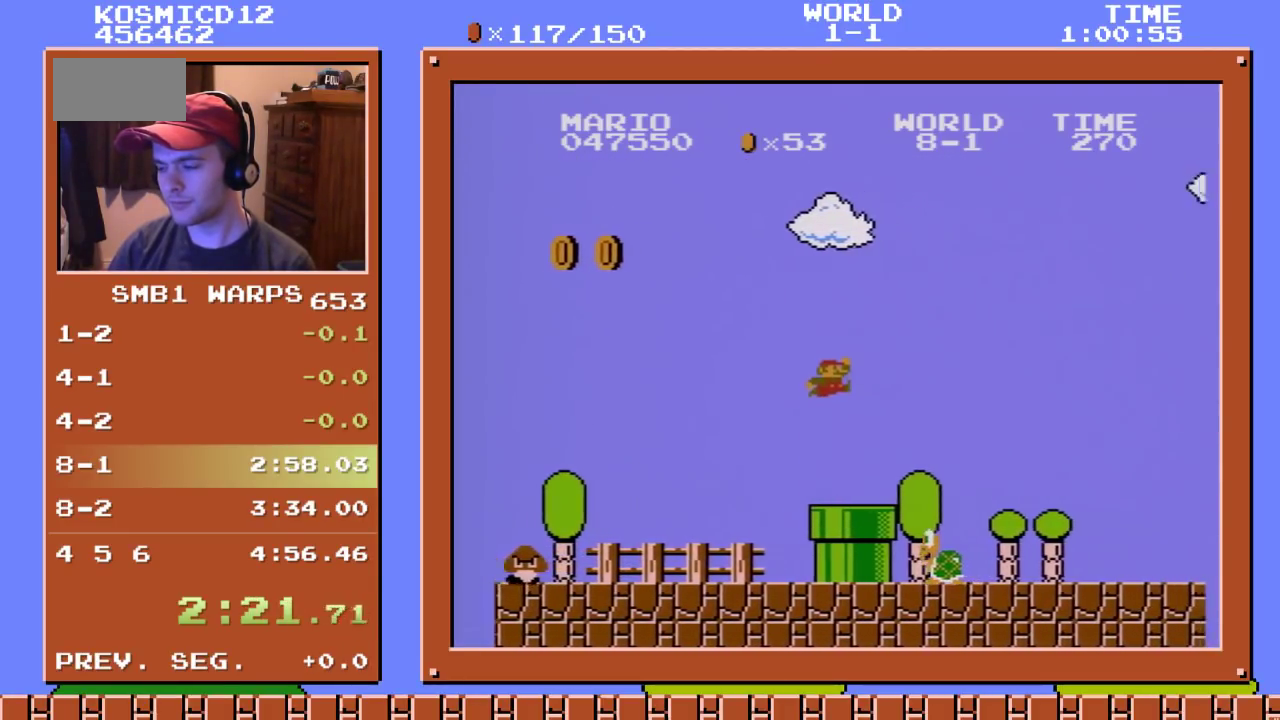
{"dt_ms": 500, "buttons": ["A", "B", "DPAD_RIGHT"], "events": [[417, "A", "down"]]}
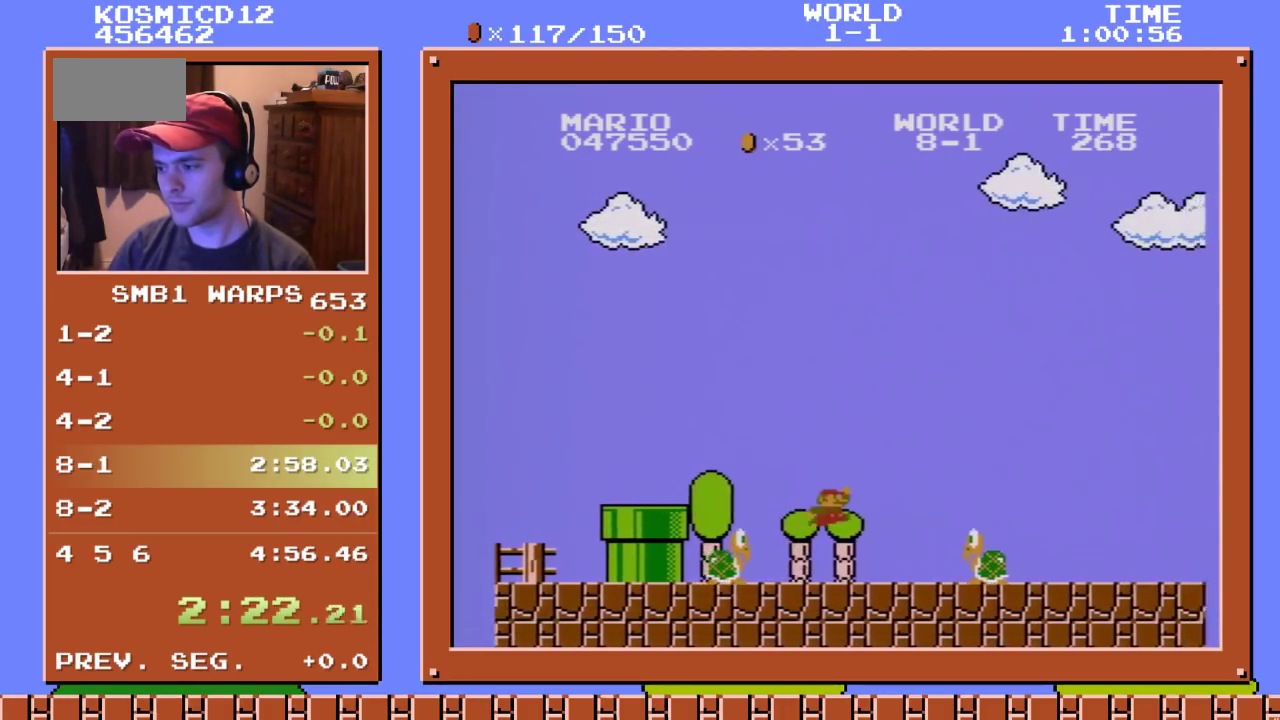
{"dt_ms": 500, "buttons": ["A", "B", "DPAD_RIGHT"], "events": [[50, "A", "up"], [483, "A", "down"]]}
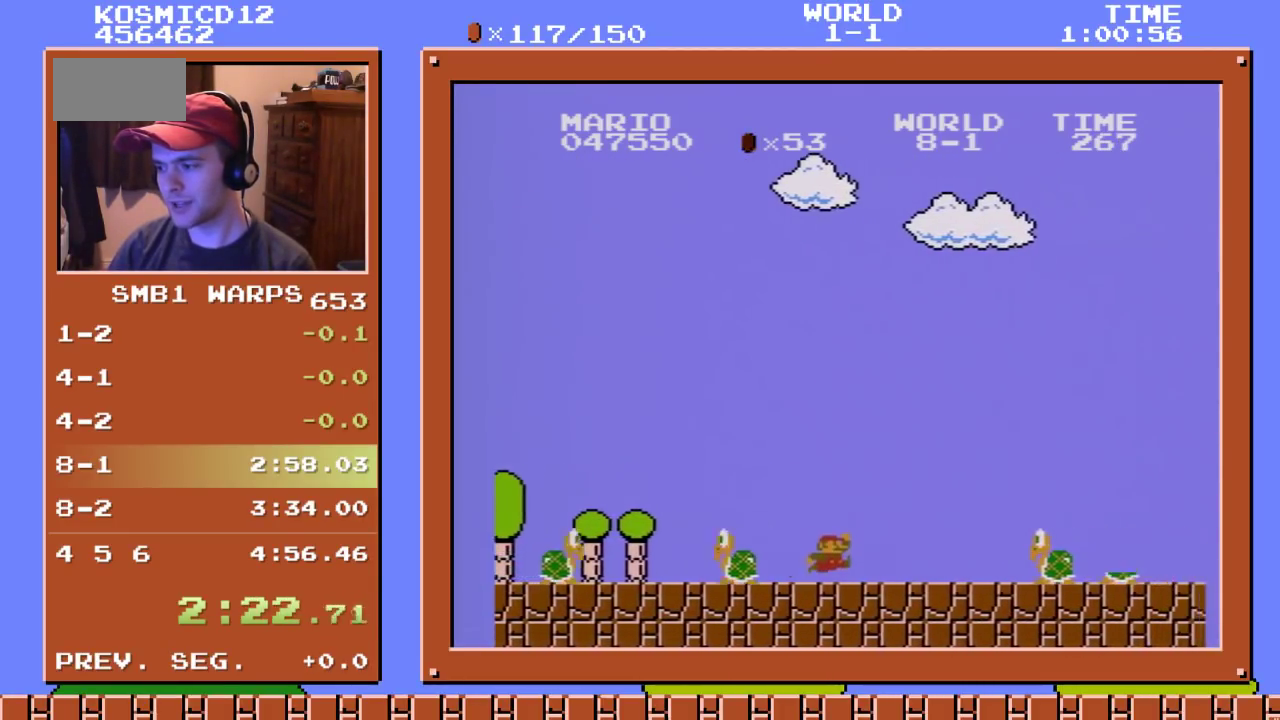
{"dt_ms": 500, "buttons": ["B", "DPAD_RIGHT"], "events": [[100, "A", "up"]]}
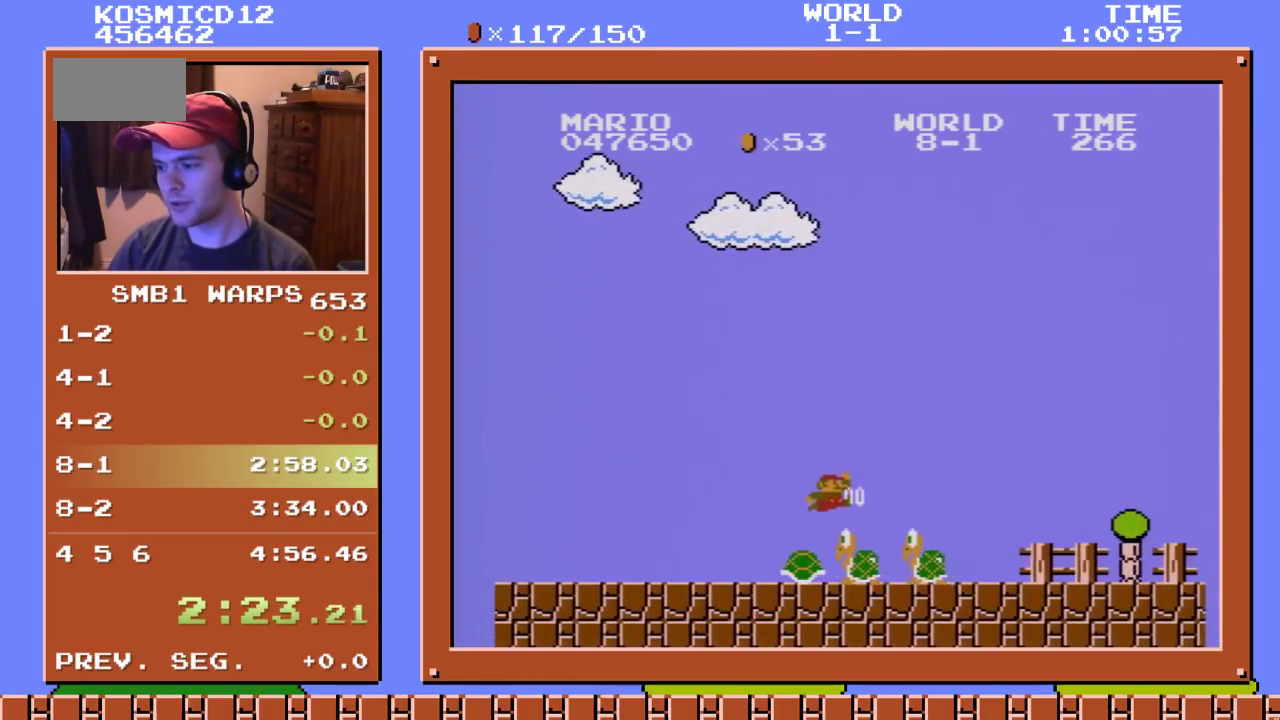
{"dt_ms": 500, "buttons": ["B", "DPAD_RIGHT"], "events": []}
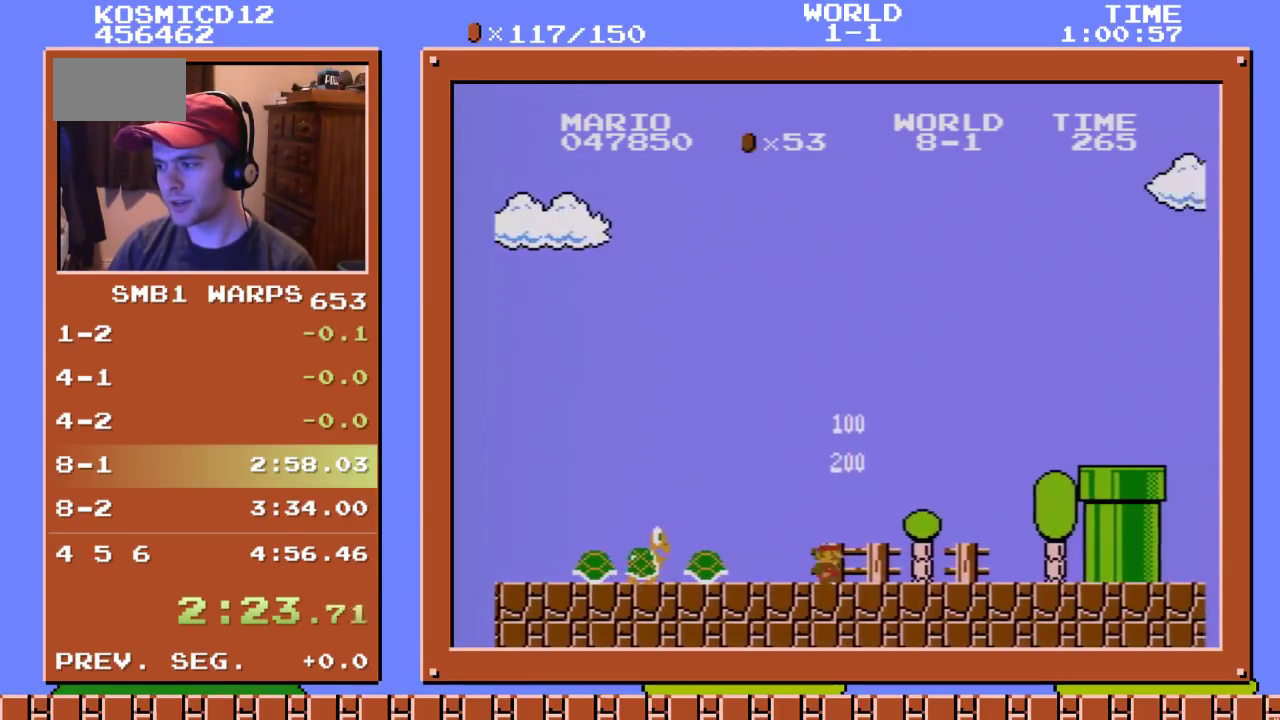
{"dt_ms": 500, "buttons": ["A", "B", "DPAD_RIGHT"], "events": [[200, "A", "down"]]}
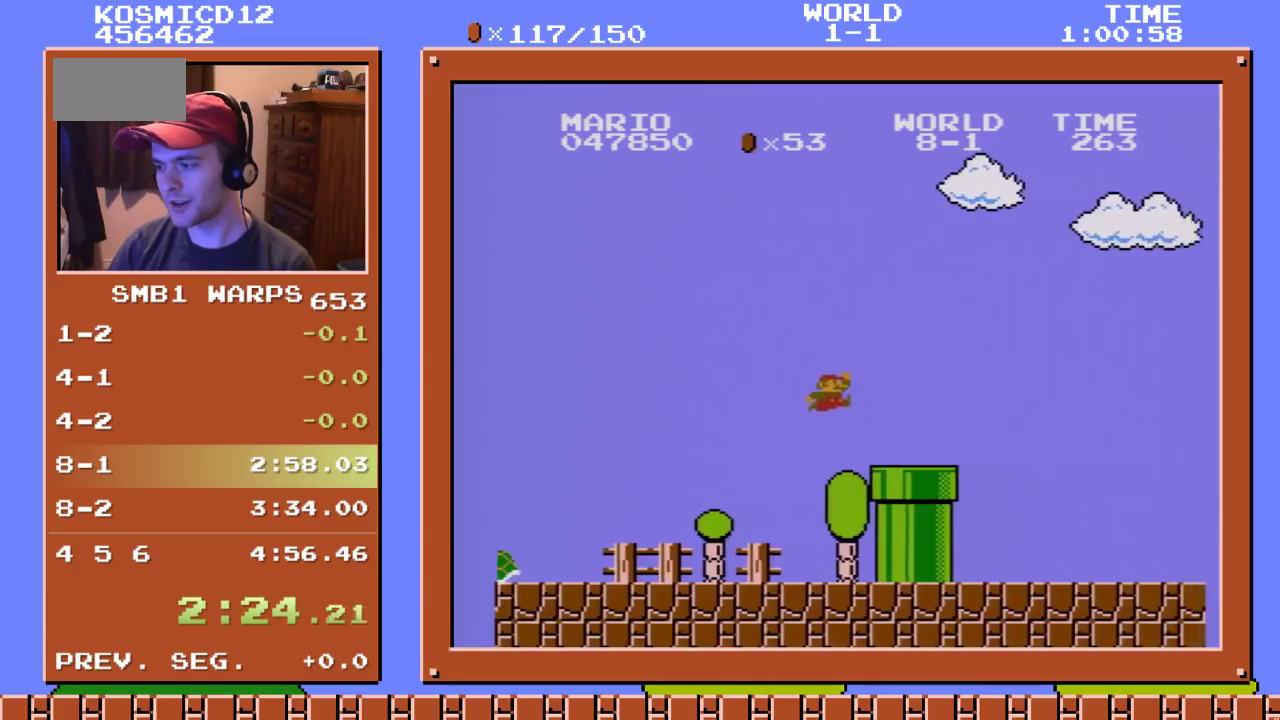
{"dt_ms": 500, "buttons": ["B", "DPAD_RIGHT"], "events": [[167, "A", "up"]]}
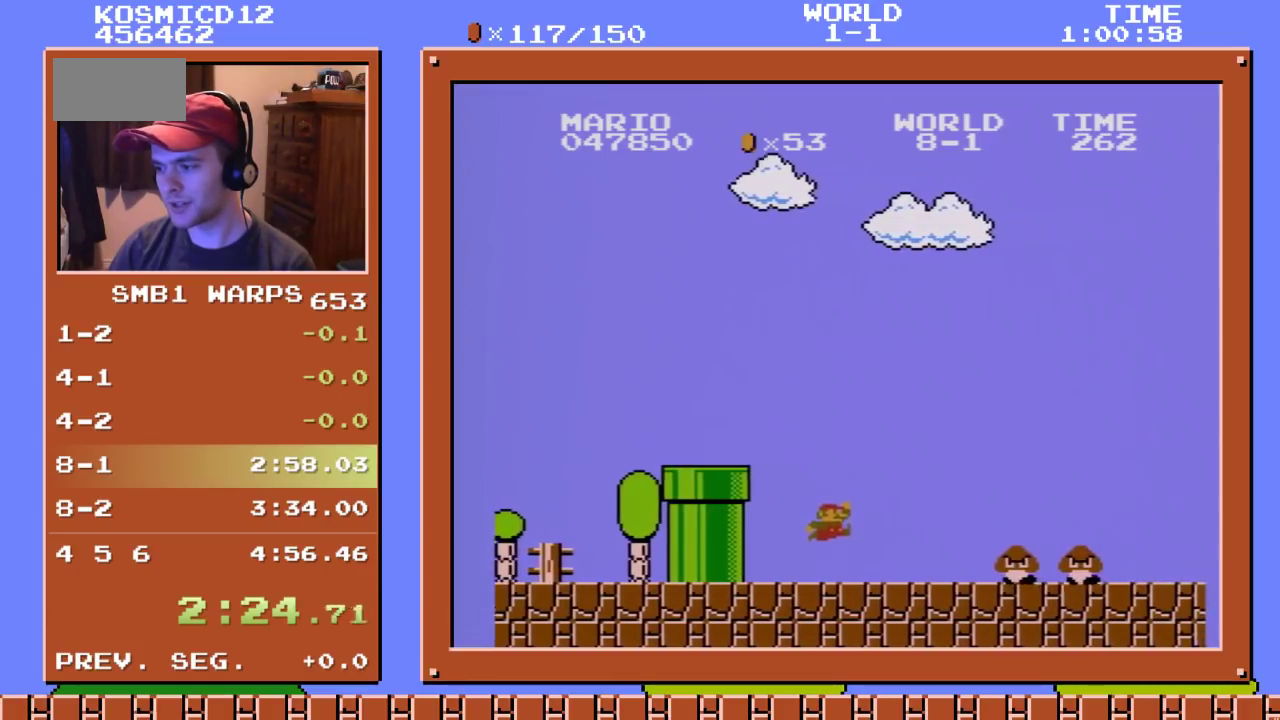
{"dt_ms": 500, "buttons": ["B", "DPAD_RIGHT"], "events": [[100, "A", "down"], [283, "A", "up"]]}
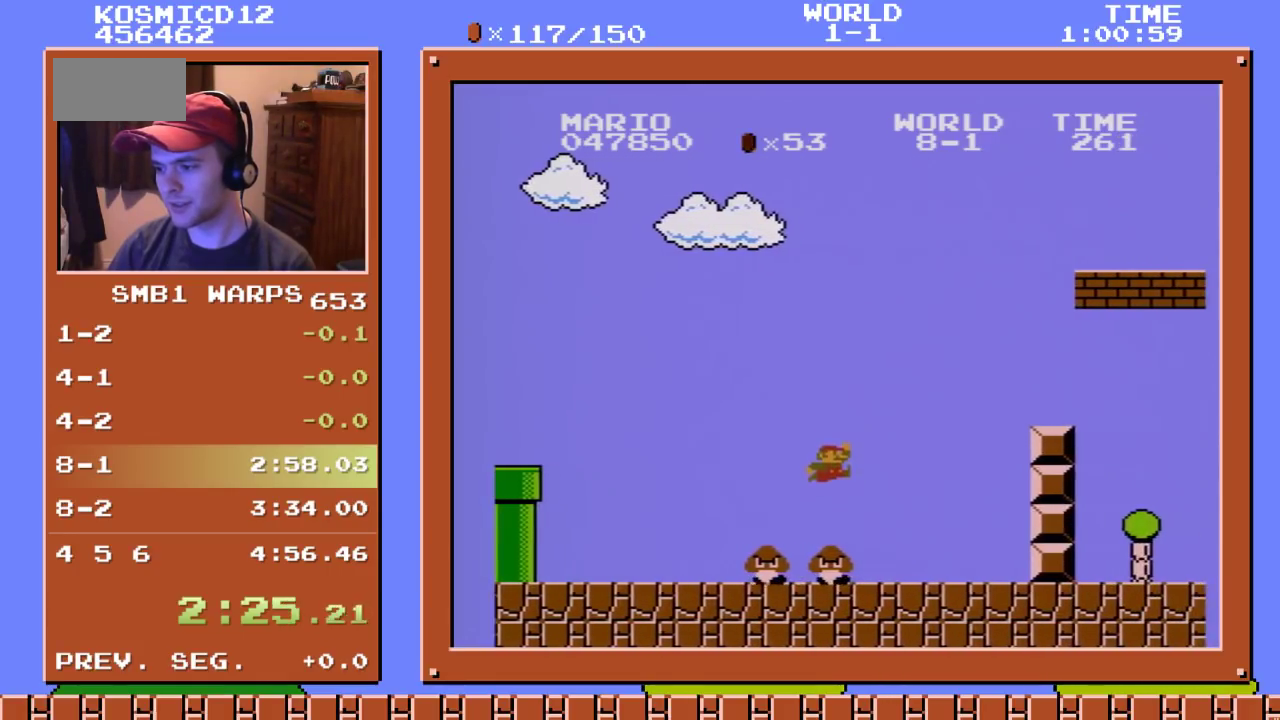
{"dt_ms": 500, "buttons": ["B", "DPAD_RIGHT"], "events": [[183, "A", "down"], [467, "A", "up"]]}
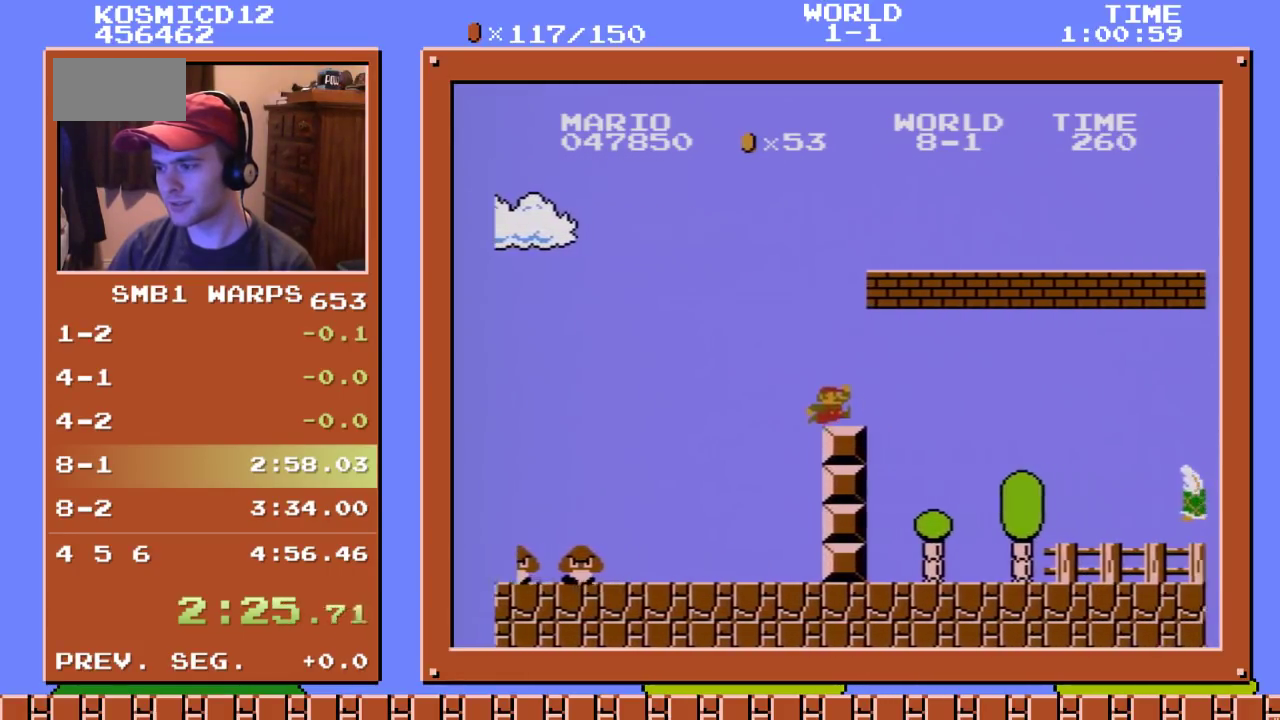
{"dt_ms": 500, "buttons": ["B", "DPAD_RIGHT"], "events": []}
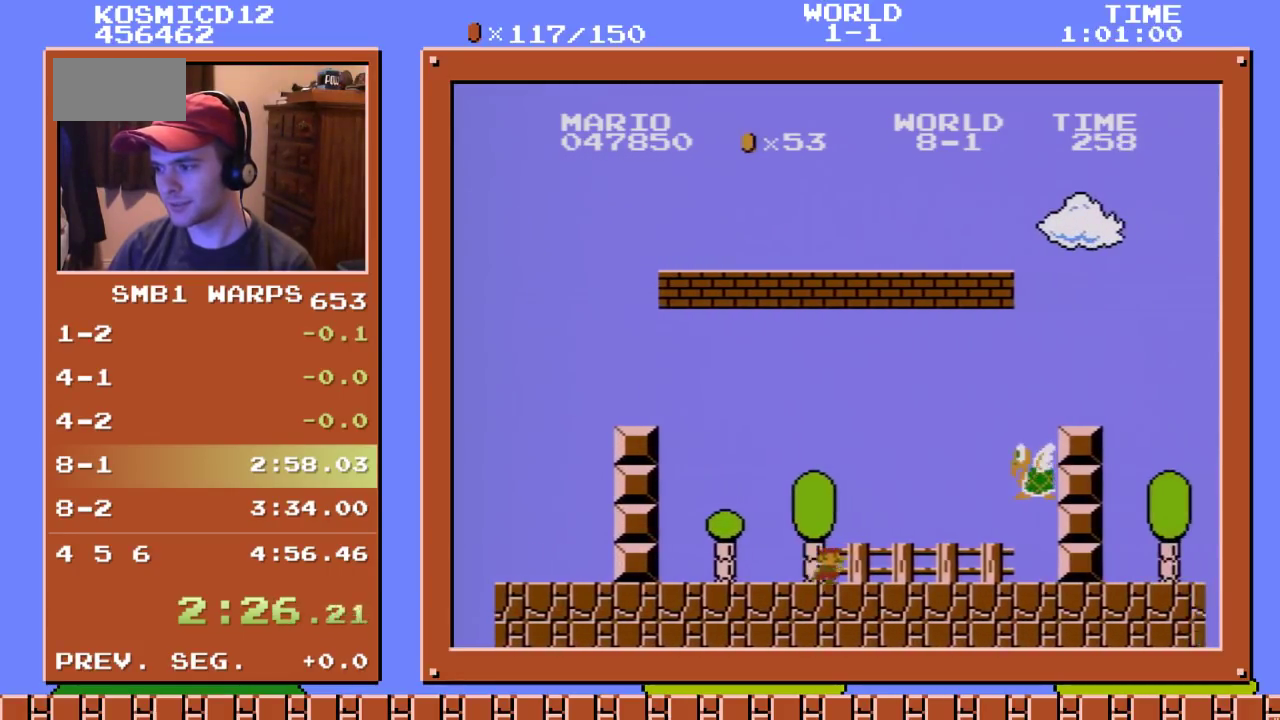
{"dt_ms": 500, "buttons": ["A", "B", "DPAD_RIGHT"], "events": [[150, "A", "down"]]}
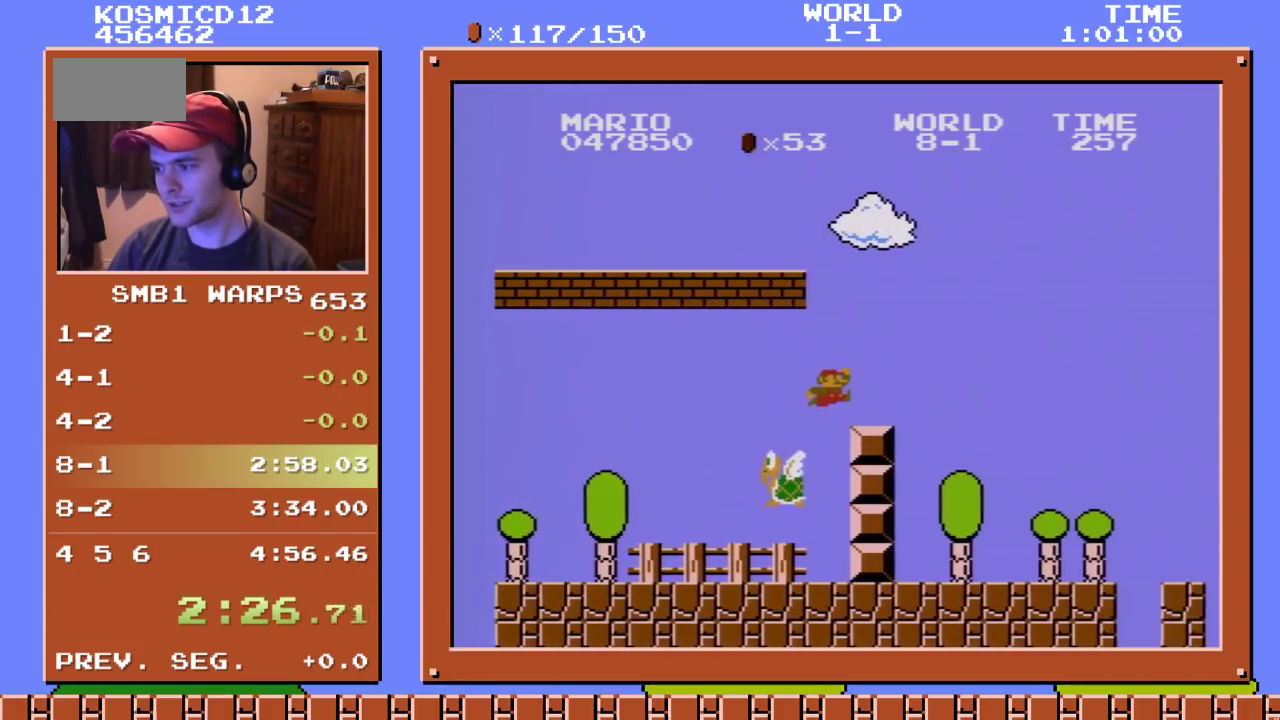
{"dt_ms": 500, "buttons": ["B", "DPAD_RIGHT"], "events": [[67, "A", "up"]]}
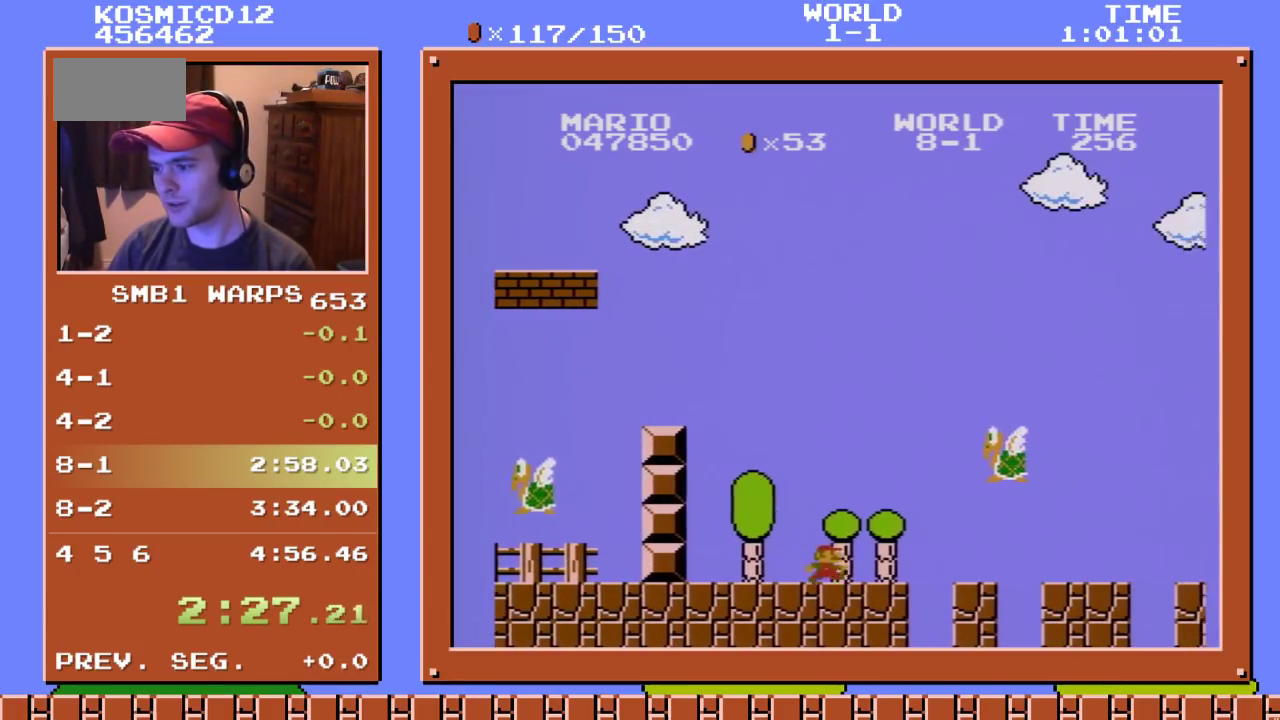
{"dt_ms": 500, "buttons": ["A", "B", "DPAD_RIGHT"], "events": [[117, "A", "down"]]}
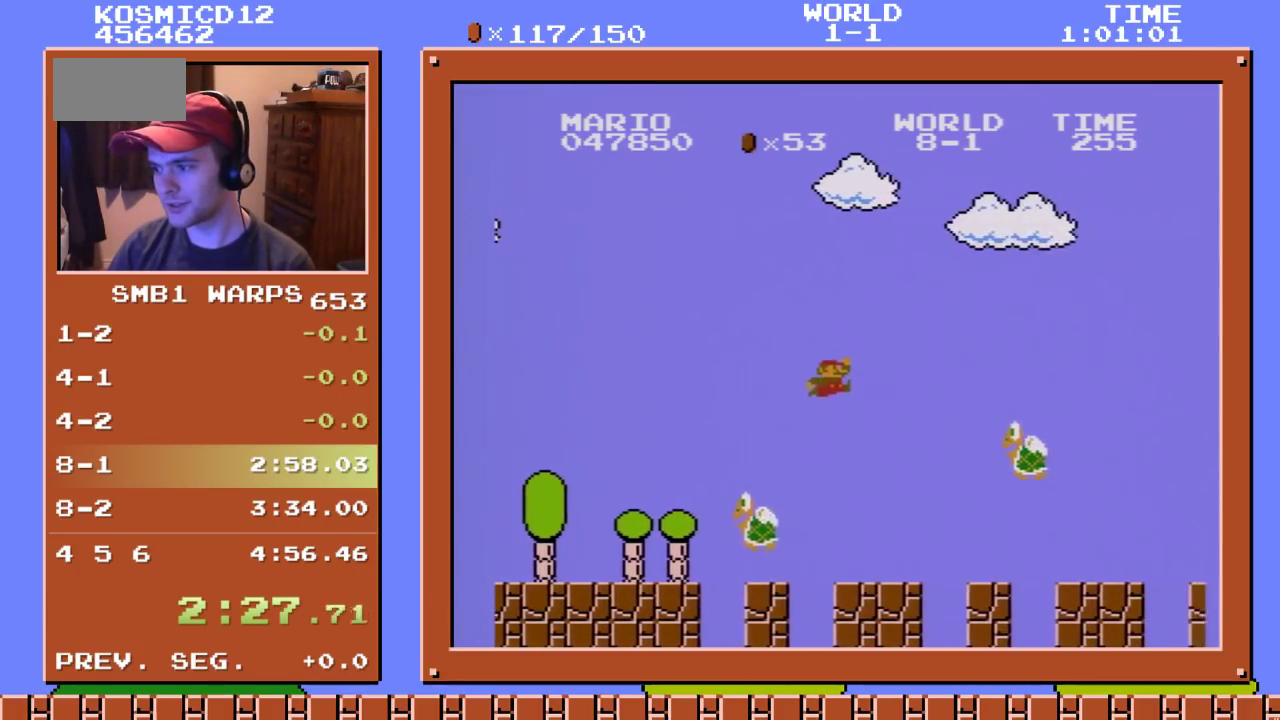
{"dt_ms": 500, "buttons": ["B", "DPAD_RIGHT"], "events": [[350, "A", "up"]]}
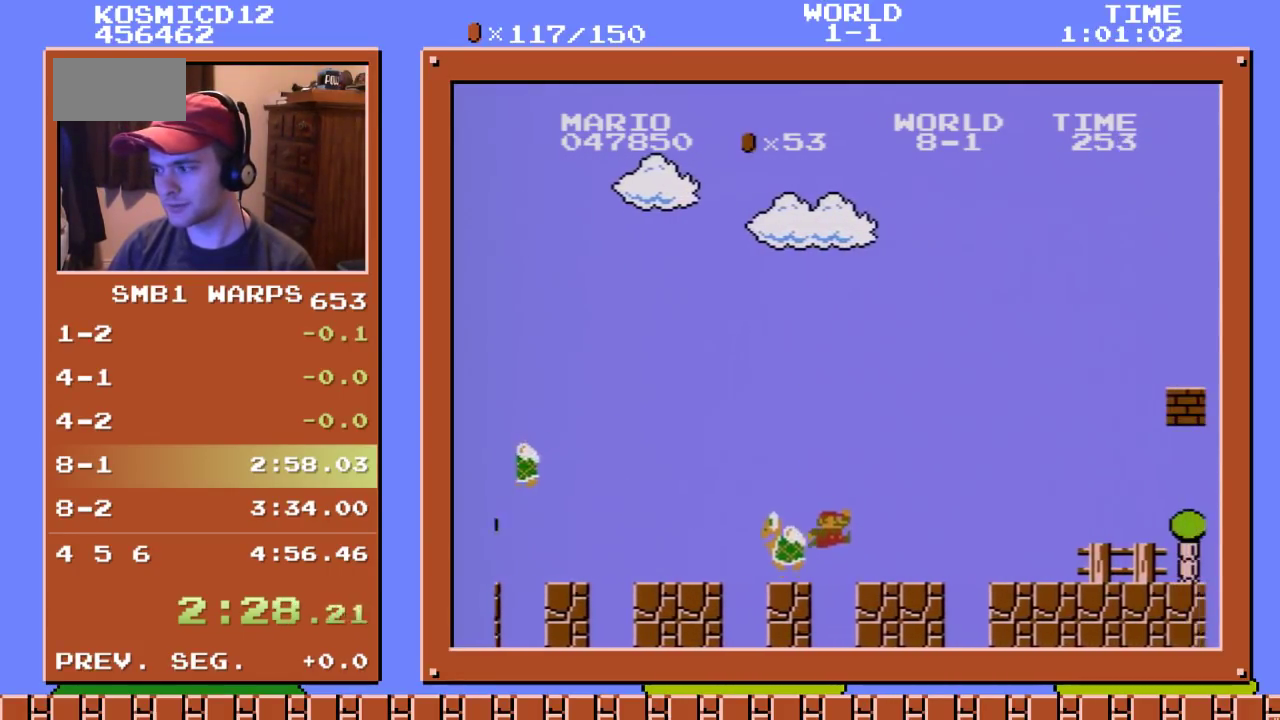
{"dt_ms": 500, "buttons": ["B", "DPAD_RIGHT"], "events": []}
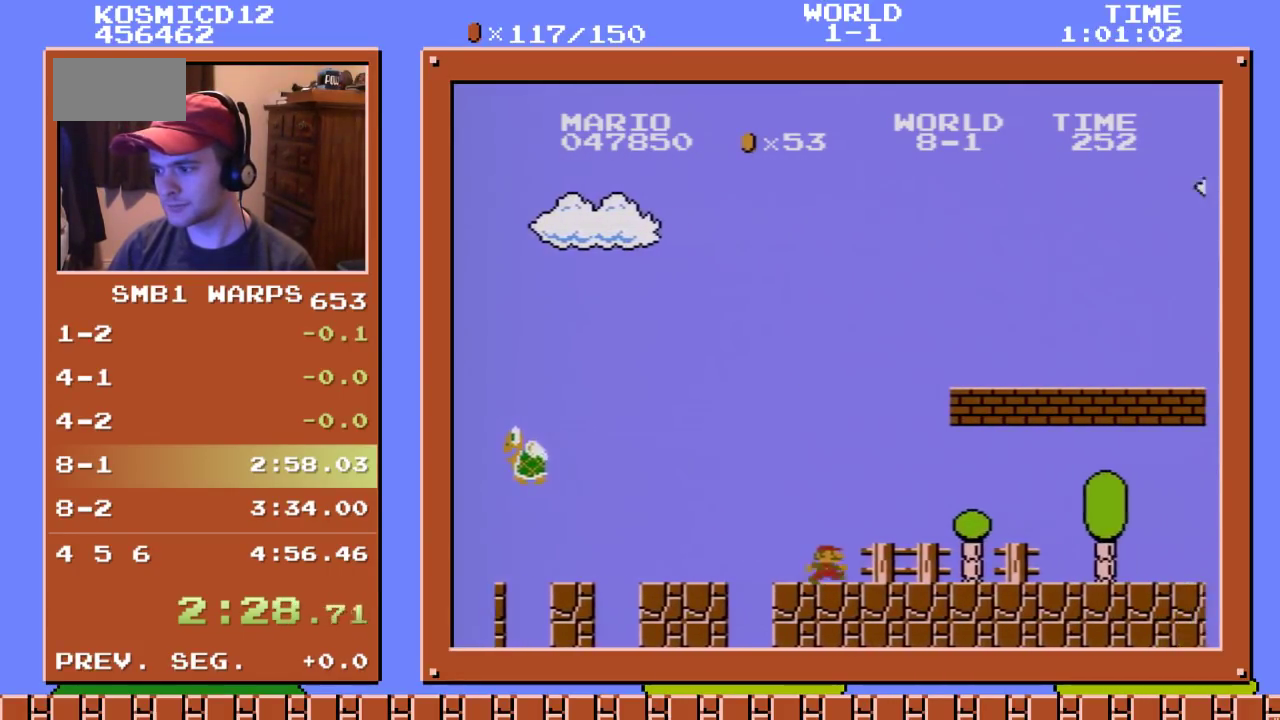
{"dt_ms": 500, "buttons": ["A", "B", "DPAD_RIGHT"], "events": [[317, "A", "down"]]}
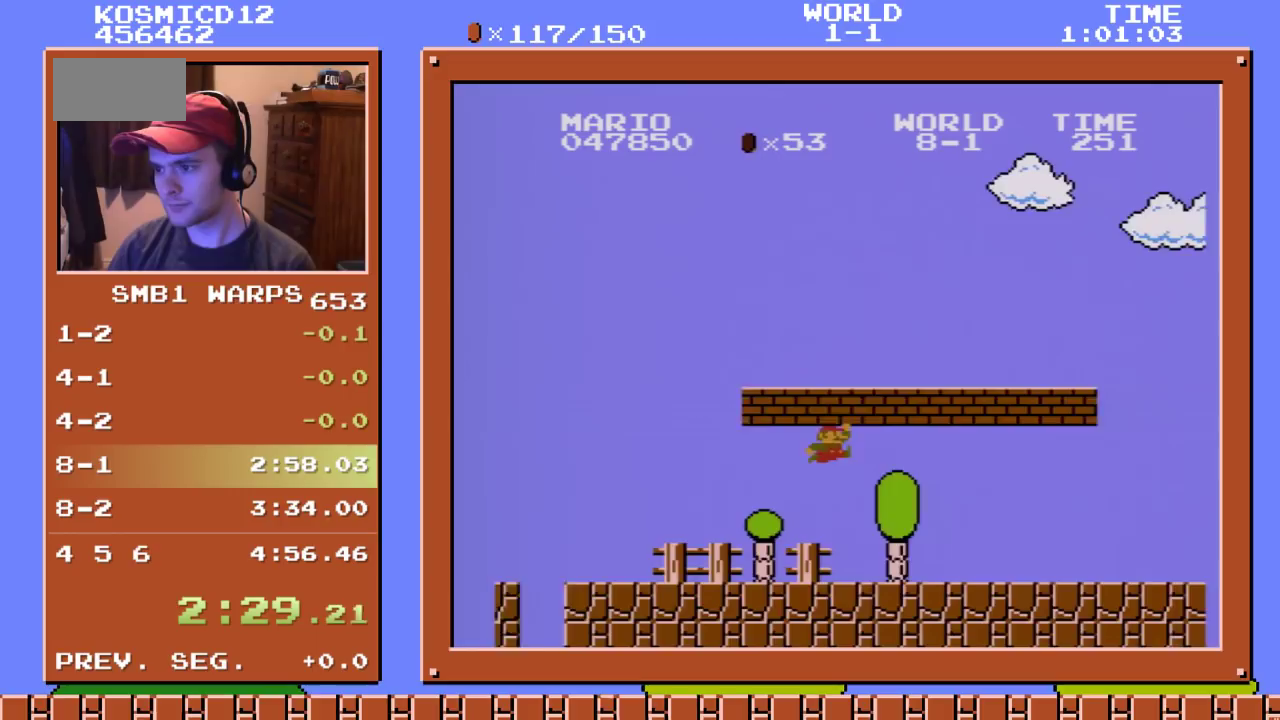
{"dt_ms": 500, "buttons": ["B", "DPAD_RIGHT"], "events": [[183, "A", "up"]]}
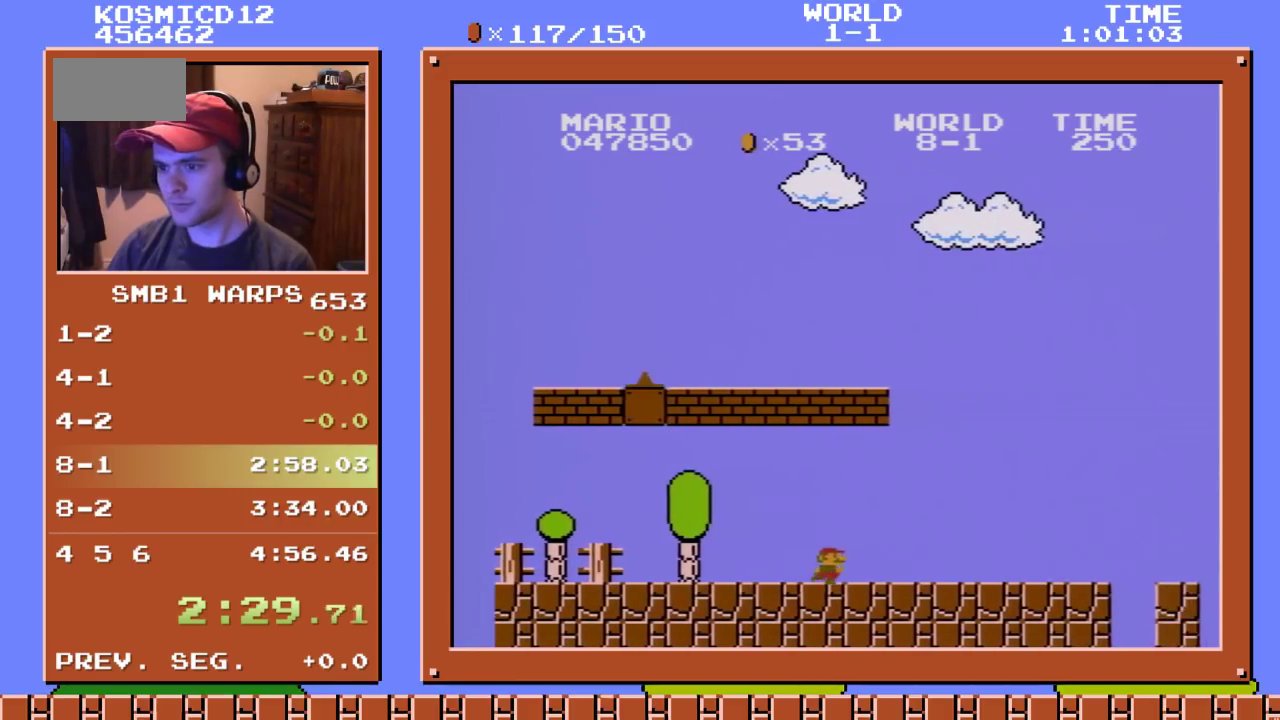
{"dt_ms": 500, "buttons": ["B", "DPAD_RIGHT"], "events": []}
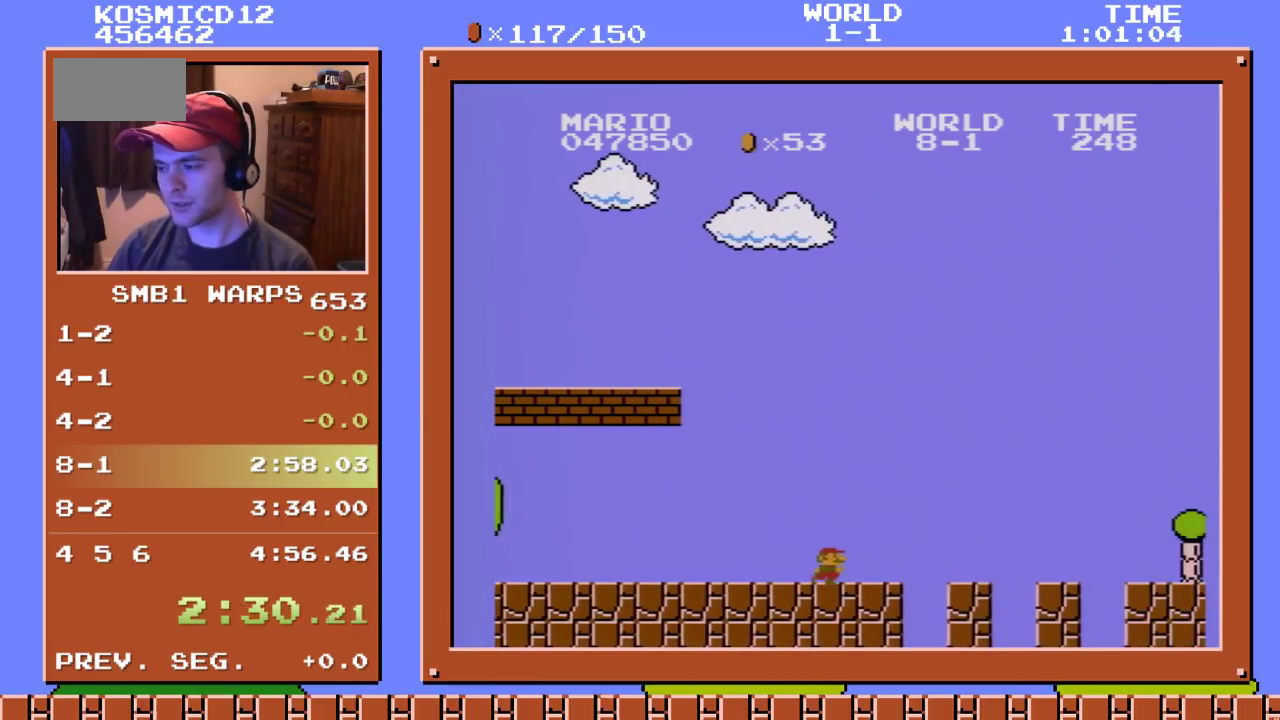
{"dt_ms": 500, "buttons": ["B", "DPAD_RIGHT"], "events": []}
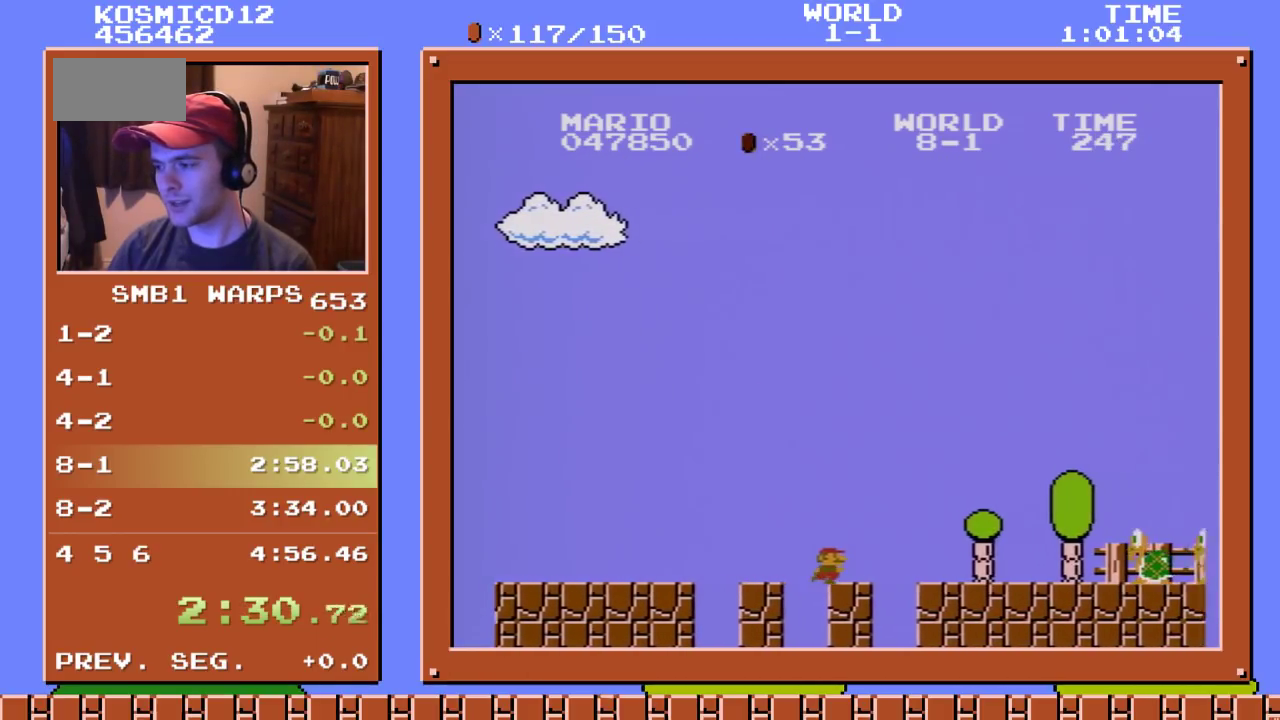
{"dt_ms": 500, "buttons": ["A", "B", "DPAD_RIGHT"], "events": [[400, "A", "down"]]}
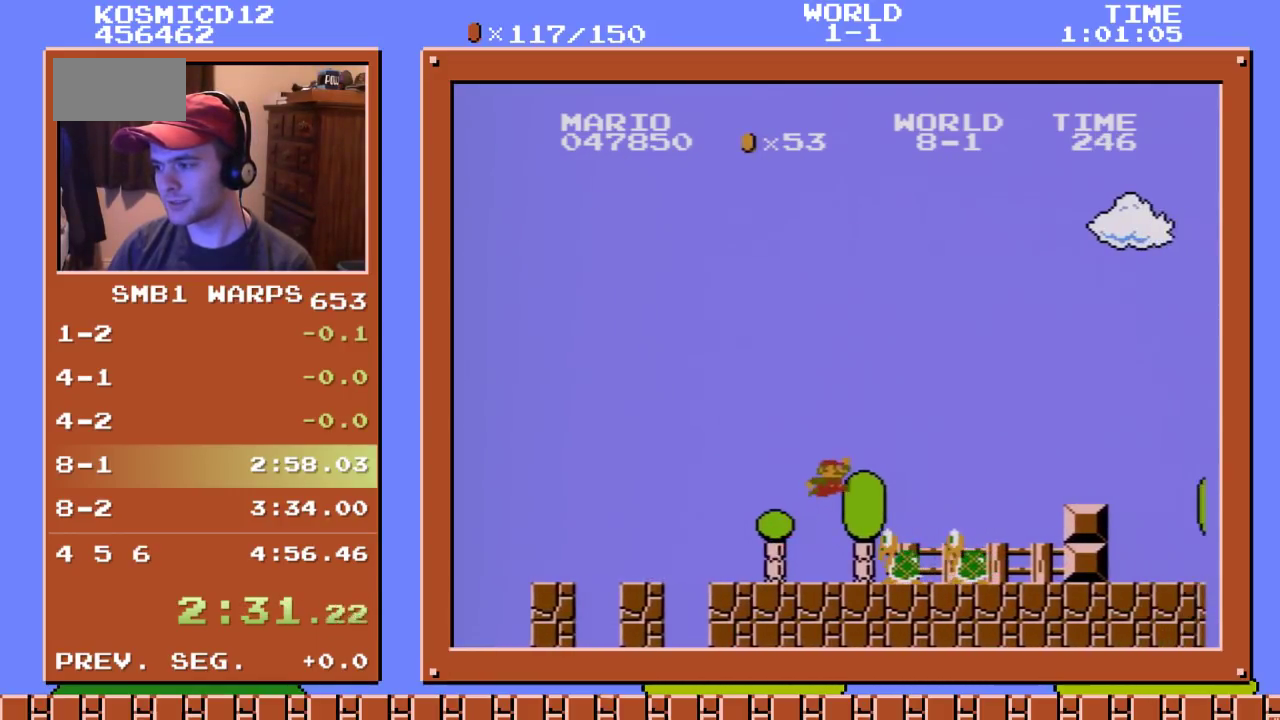
{"dt_ms": 500, "buttons": ["B", "DPAD_RIGHT"], "events": [[467, "A", "up"]]}
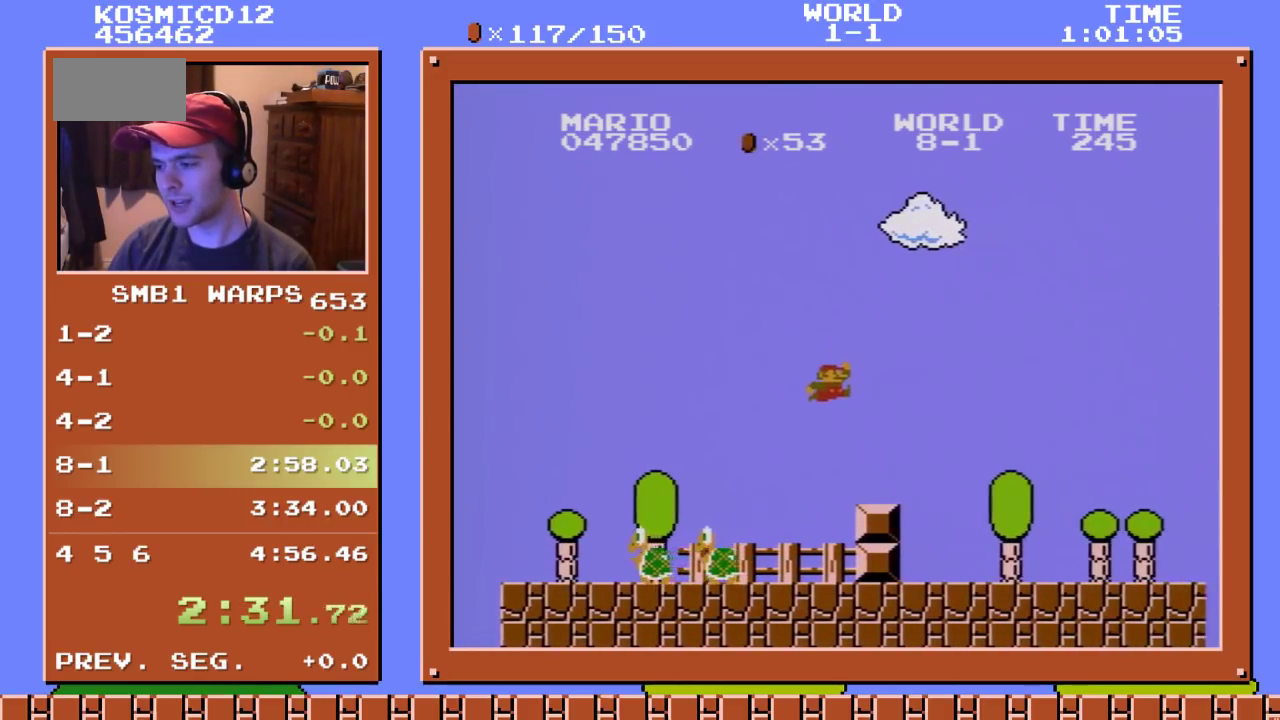
{"dt_ms": 1000, "buttons": ["B", "DPAD_RIGHT"], "events": []}
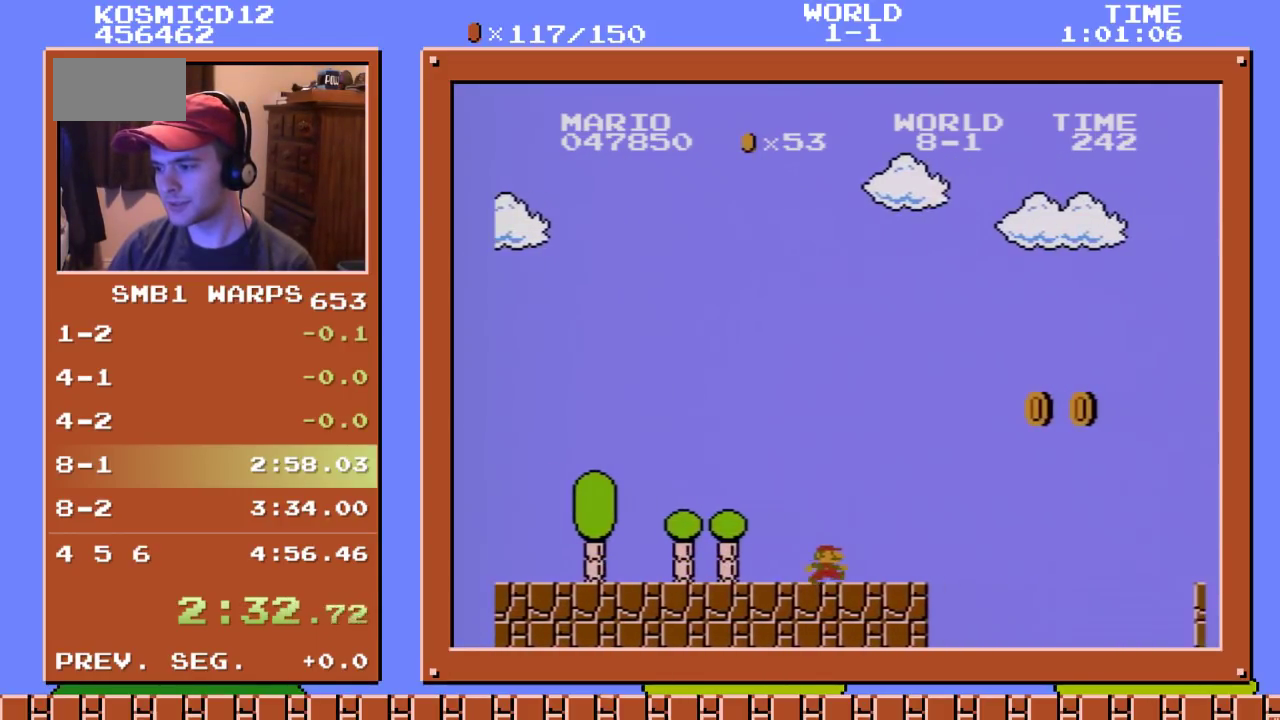
{"dt_ms": 500, "buttons": ["B", "DPAD_RIGHT"], "events": [[117, "A", "down"], [467, "A", "up"]]}
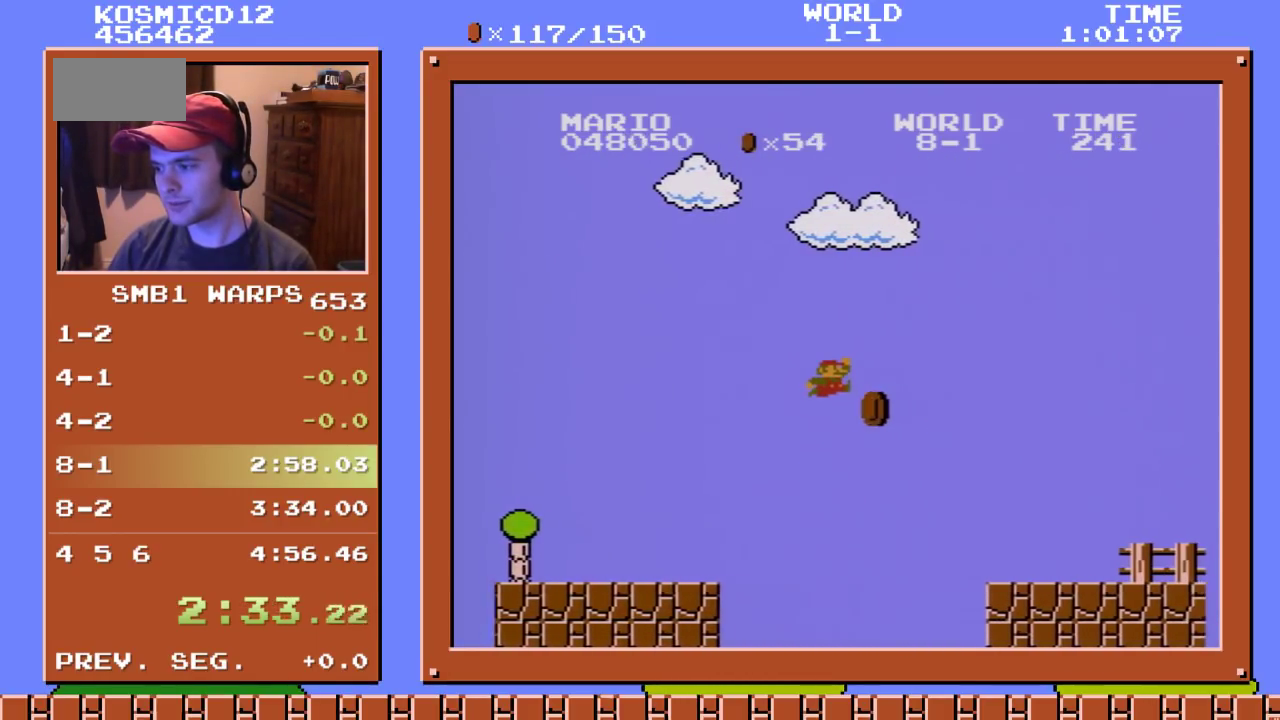
{"dt_ms": 500, "buttons": ["A", "B", "DPAD_RIGHT"], "events": [[433, "A", "down"]]}
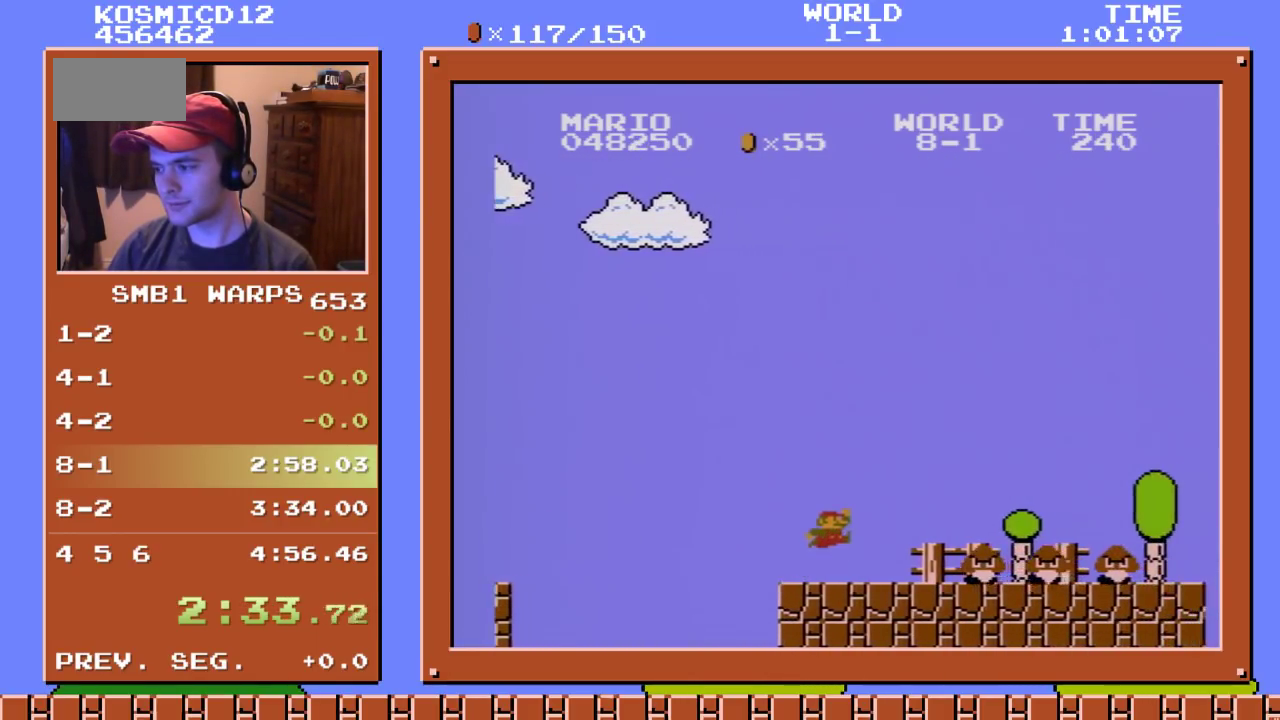
{"dt_ms": 500, "buttons": ["B", "DPAD_RIGHT"], "events": [[267, "A", "up"]]}
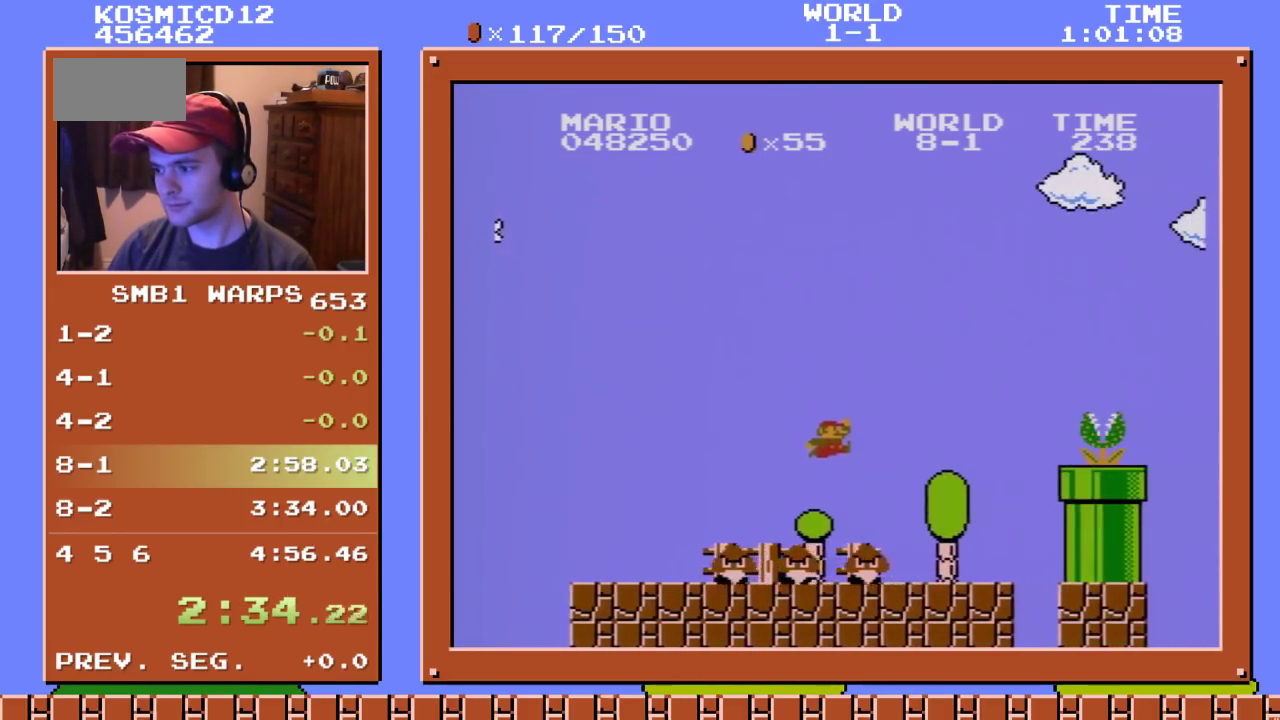
{"dt_ms": 500, "buttons": ["A", "B", "DPAD_RIGHT"], "events": [[300, "A", "down"]]}
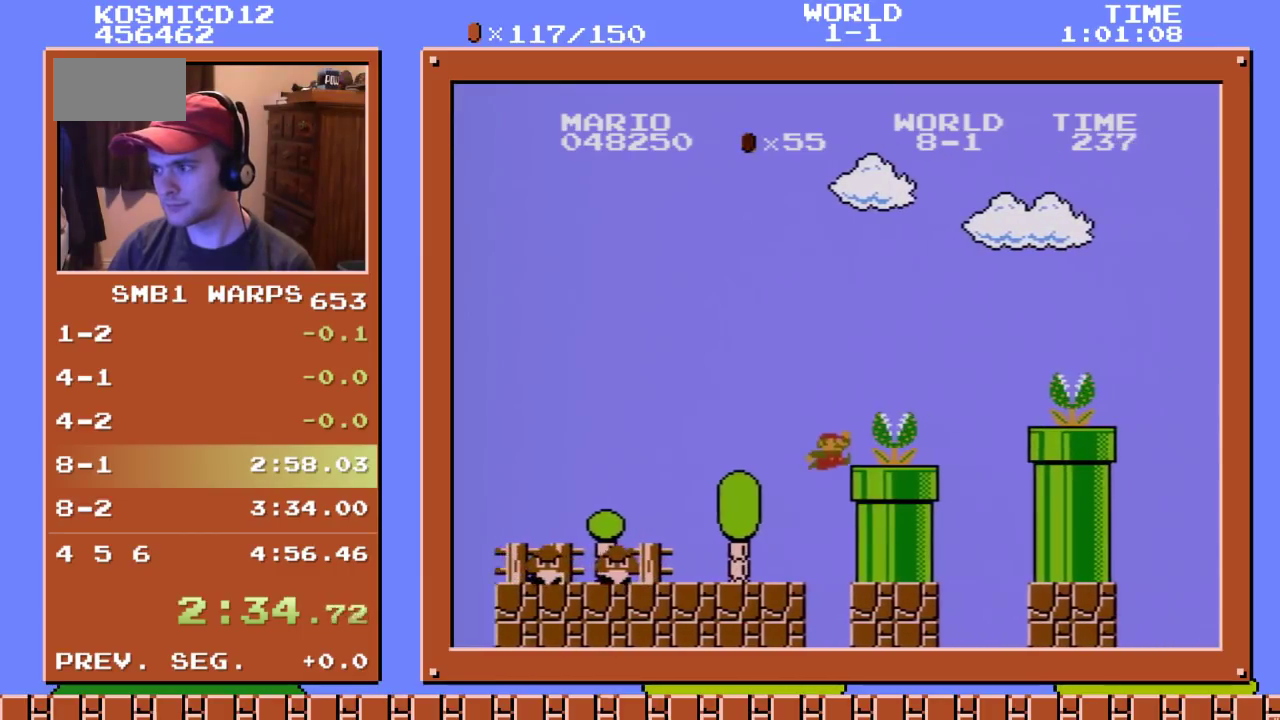
{"dt_ms": 500, "buttons": ["A", "B", "DPAD_RIGHT"], "events": [[300, "A", "up"], [467, "A", "down"]]}
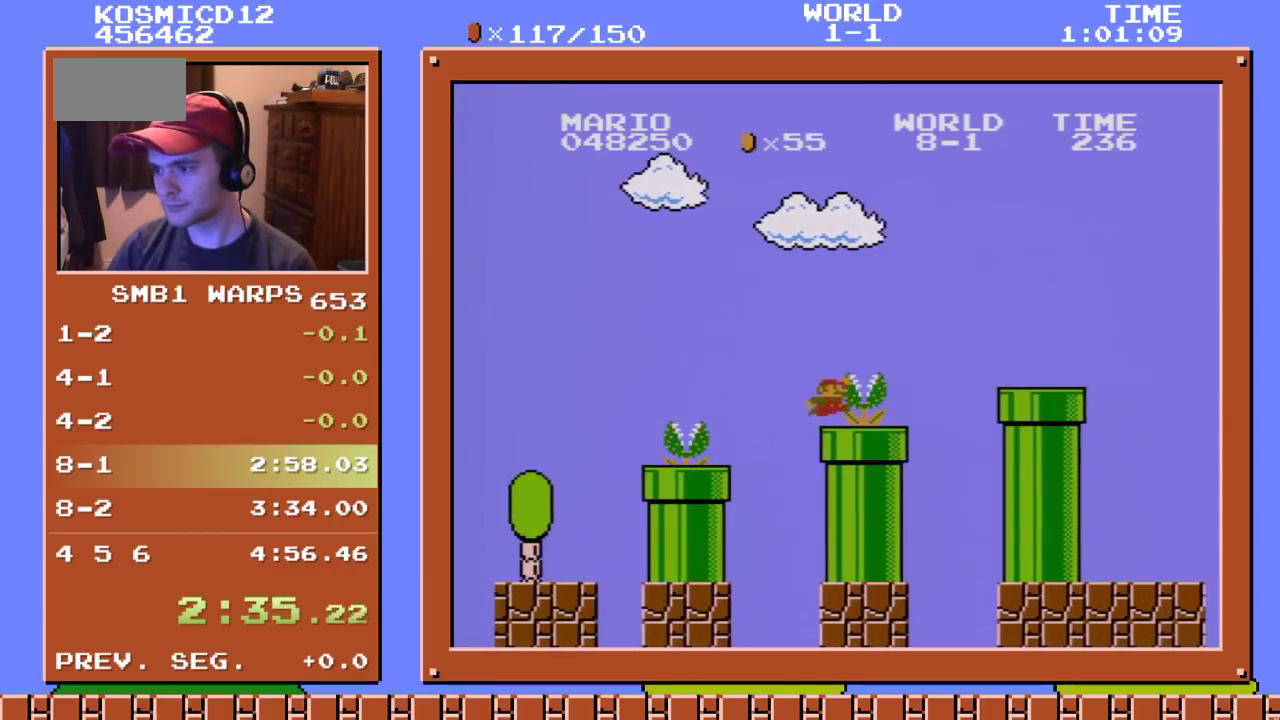
{"dt_ms": 500, "buttons": ["B", "DPAD_RIGHT"], "events": [[150, "A", "up"]]}